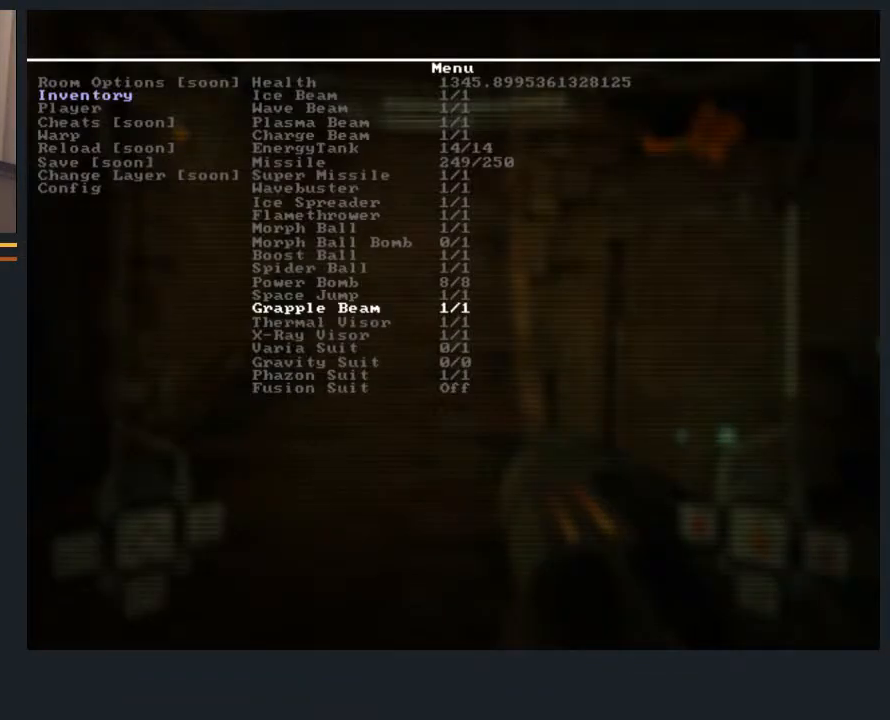
Gameplay with a controller (Nintendo layout); each line is a JSON object with the inputs held at the frame after it. "events" lists button and stick changes between this image and that frame as [ms after this image, input, new state], when the widget could be followed in between. Not read: L3 R3.
{"buttons": [], "left_stick": "center", "right_stick": "center", "events": []}
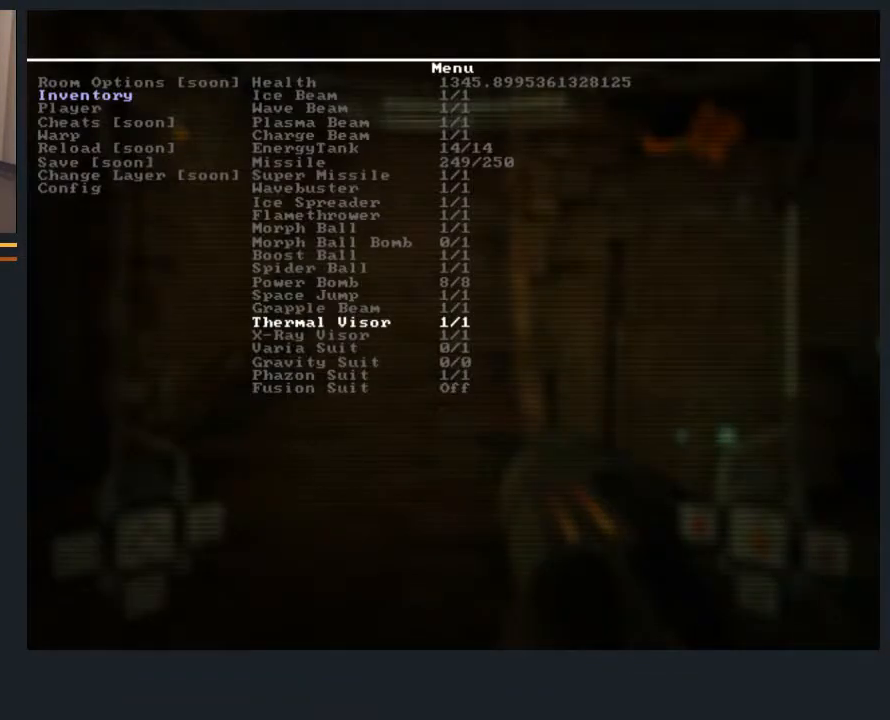
{"buttons": [], "left_stick": "center", "right_stick": "center", "events": []}
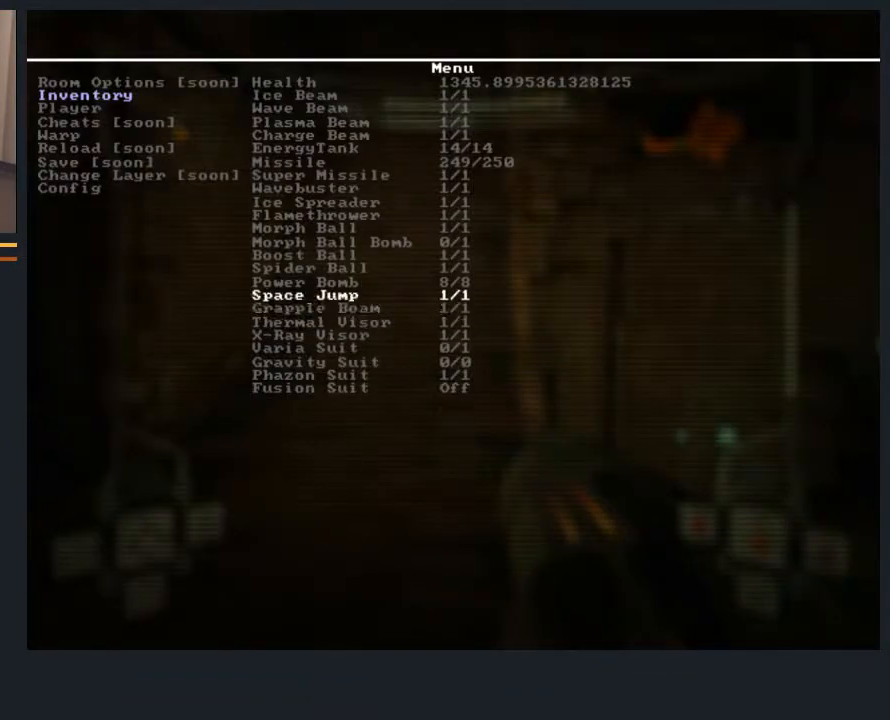
{"buttons": [], "left_stick": "center", "right_stick": "center", "events": [[167, "A", "down"], [233, "A", "up"]]}
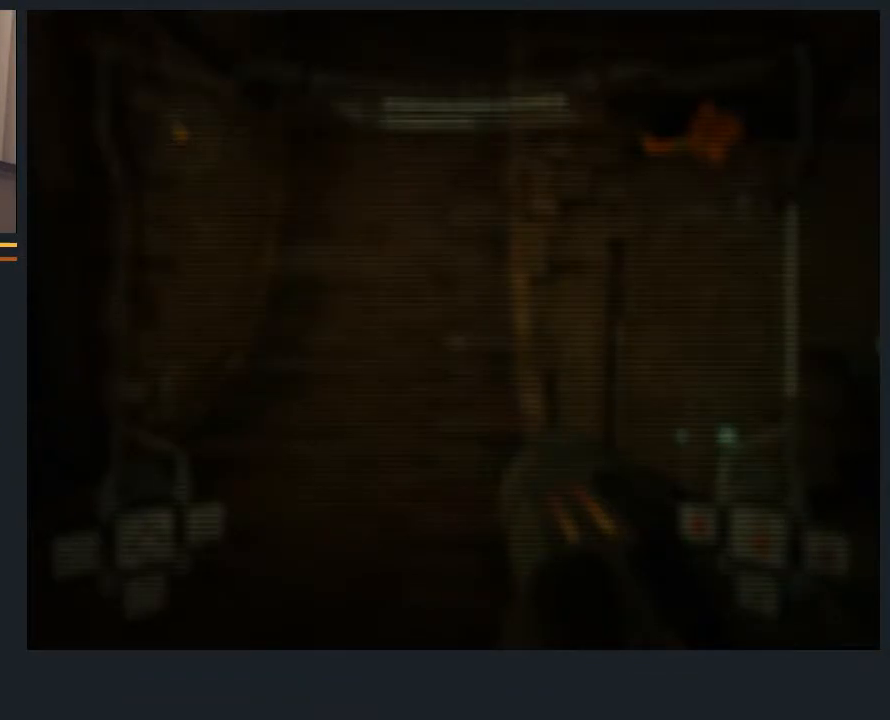
{"buttons": [], "left_stick": "right", "right_stick": "center", "events": [[150, "left_stick", "right"]]}
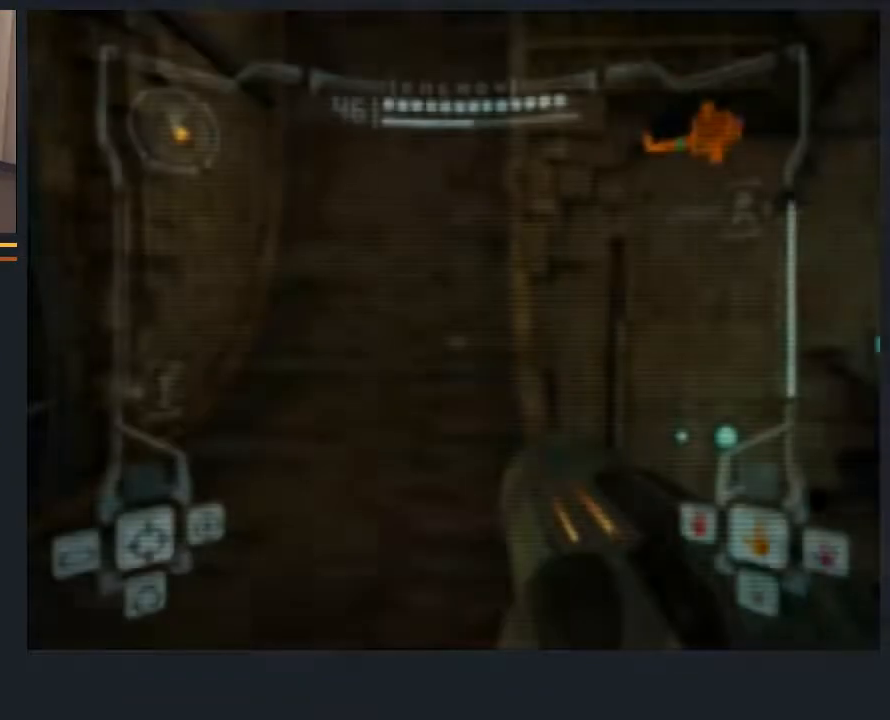
{"buttons": [], "left_stick": "right", "right_stick": "center", "events": [[250, "left_stick", "center"], [400, "left_stick", "right"]]}
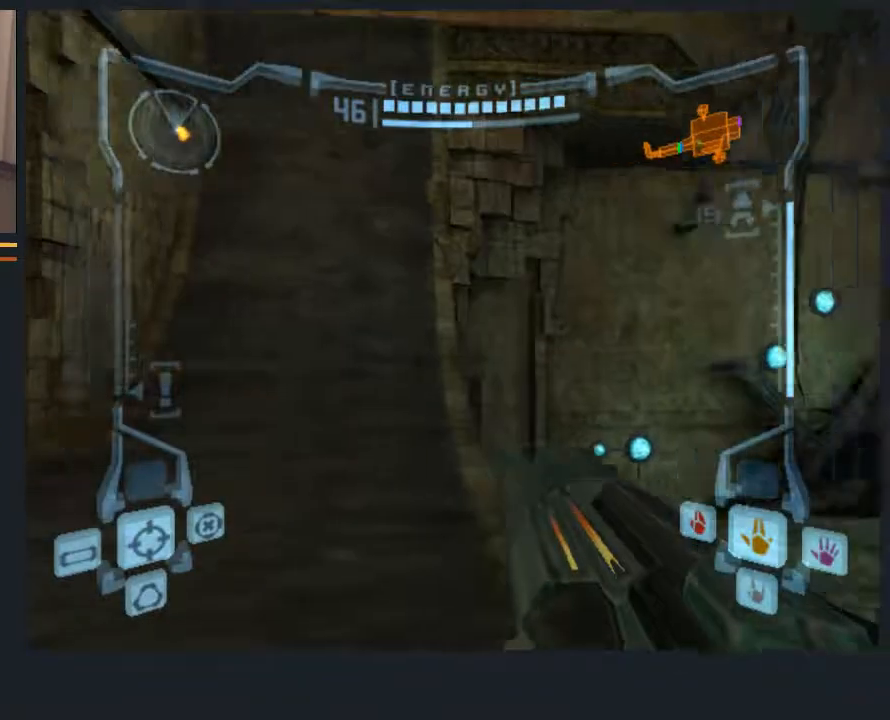
{"buttons": ["L1"], "left_stick": "down", "right_stick": "center", "events": [[67, "left_stick", "center"], [167, "L1", "down"], [200, "left_stick", "down-right"], [500, "left_stick", "down"]]}
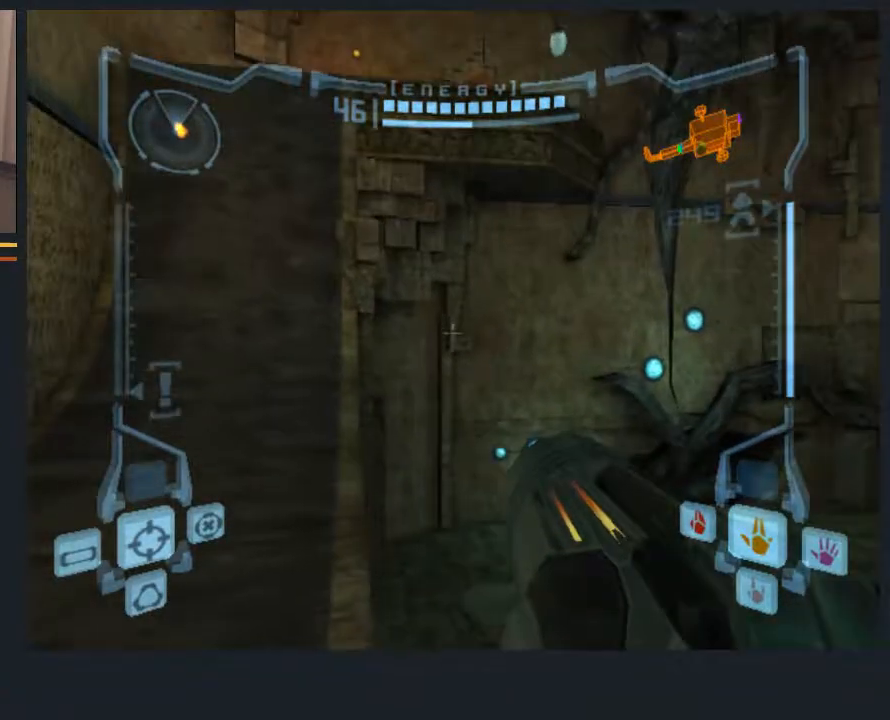
{"buttons": [], "left_stick": "center", "right_stick": "center", "events": [[133, "left_stick", "center"], [283, "L1", "up"], [350, "left_stick", "left"], [450, "left_stick", "center"]]}
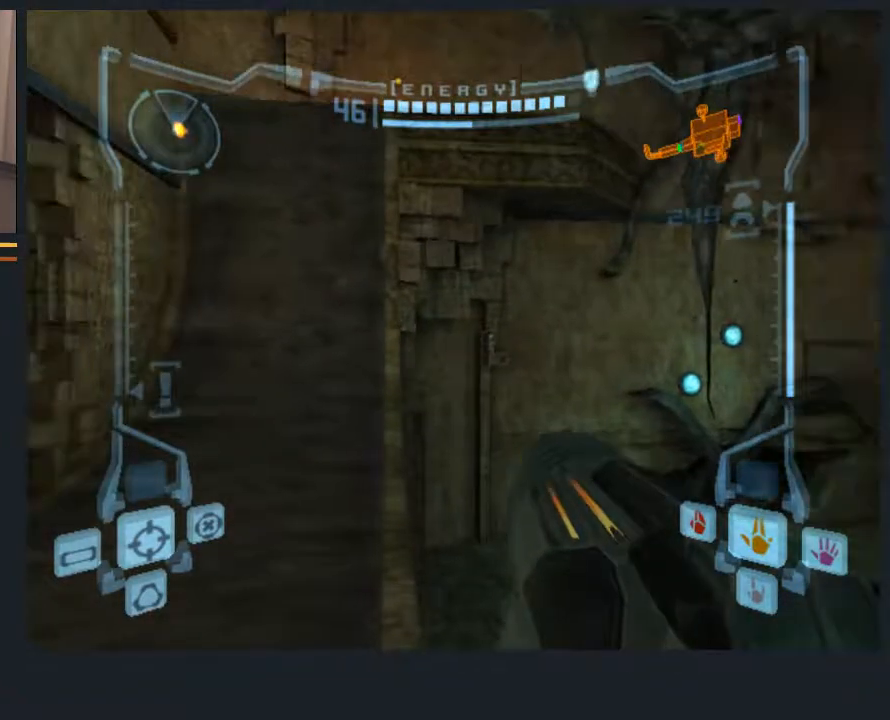
{"buttons": ["L1"], "left_stick": "down", "right_stick": "center", "events": [[350, "L1", "down"], [350, "left_stick", "down"]]}
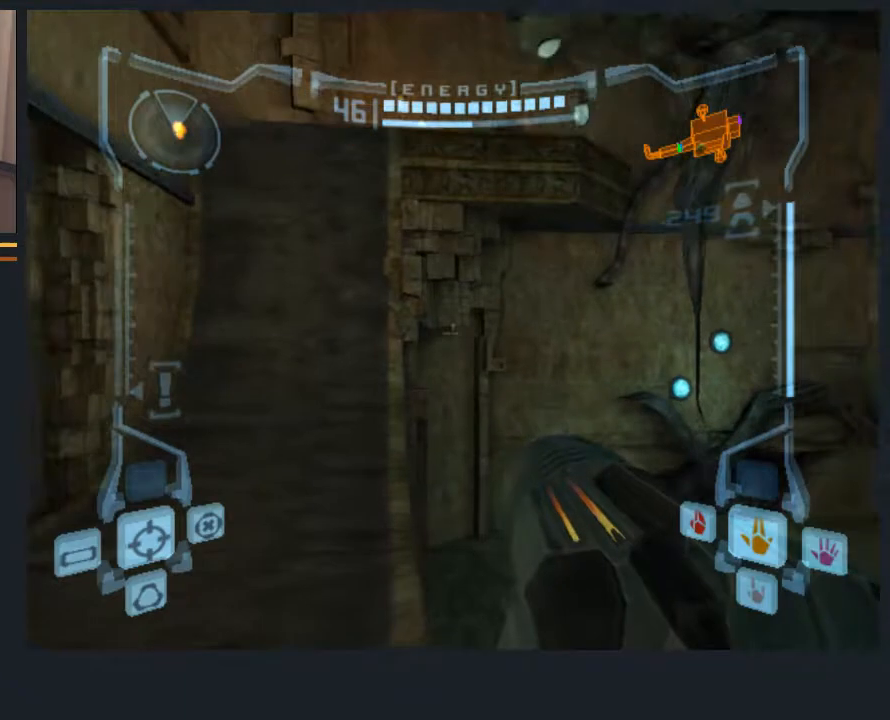
{"buttons": ["L1"], "left_stick": "center", "right_stick": "center", "events": [[133, "left_stick", "center"], [300, "left_stick", "down-right"], [400, "left_stick", "center"]]}
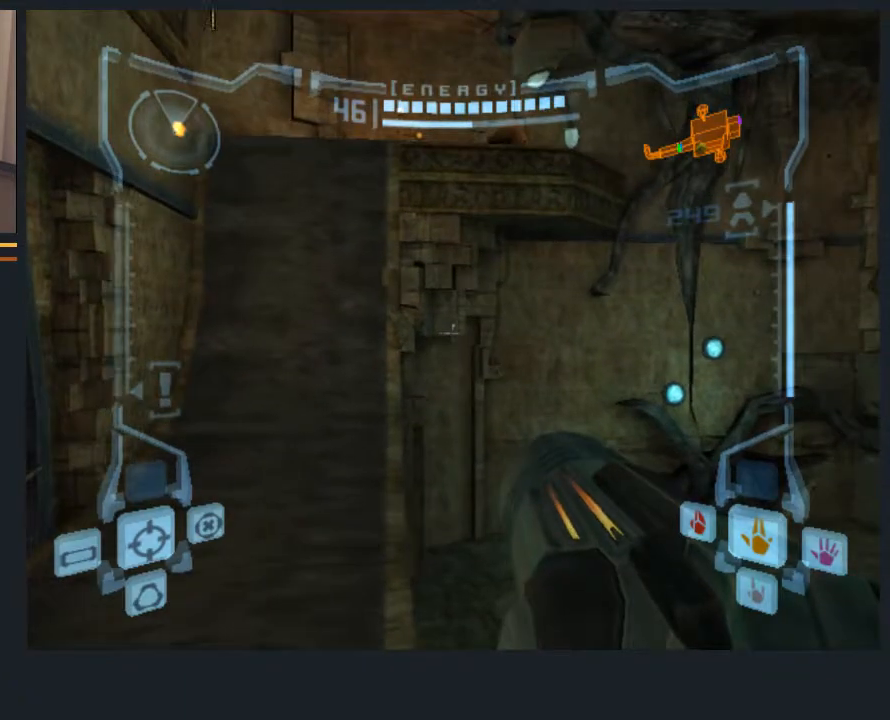
{"buttons": [], "left_stick": "center", "right_stick": "center", "events": [[300, "L1", "up"]]}
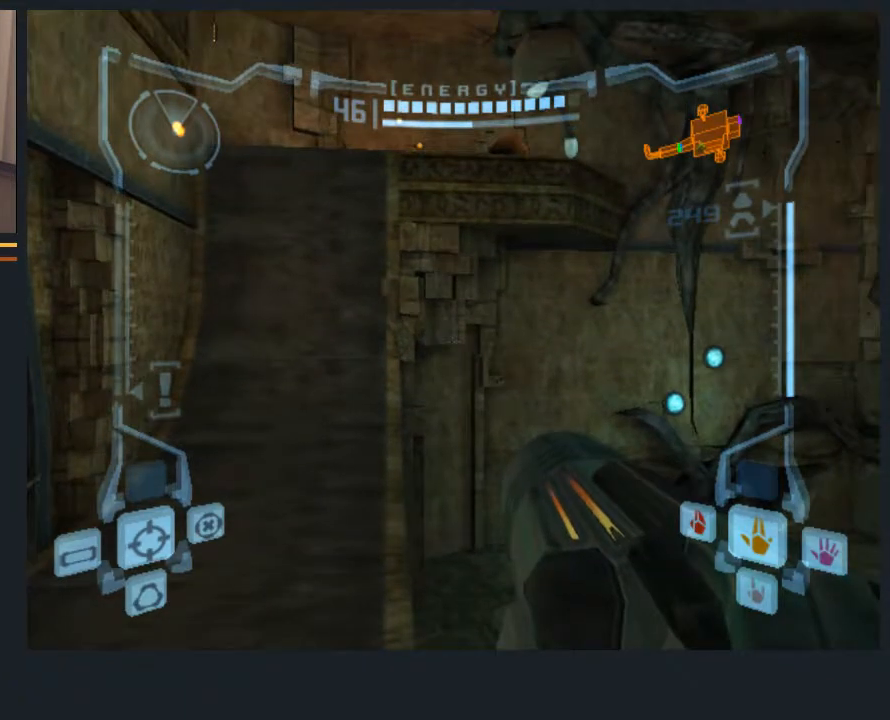
{"buttons": ["L1"], "left_stick": "center", "right_stick": "center", "events": [[50, "L1", "down"]]}
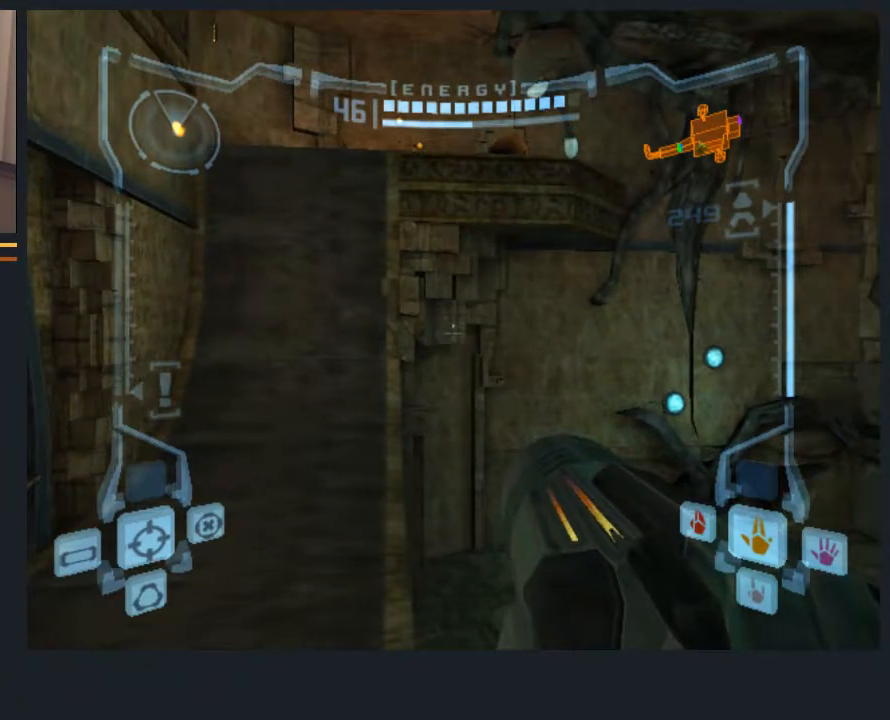
{"buttons": ["L1"], "left_stick": "center", "right_stick": "center", "events": []}
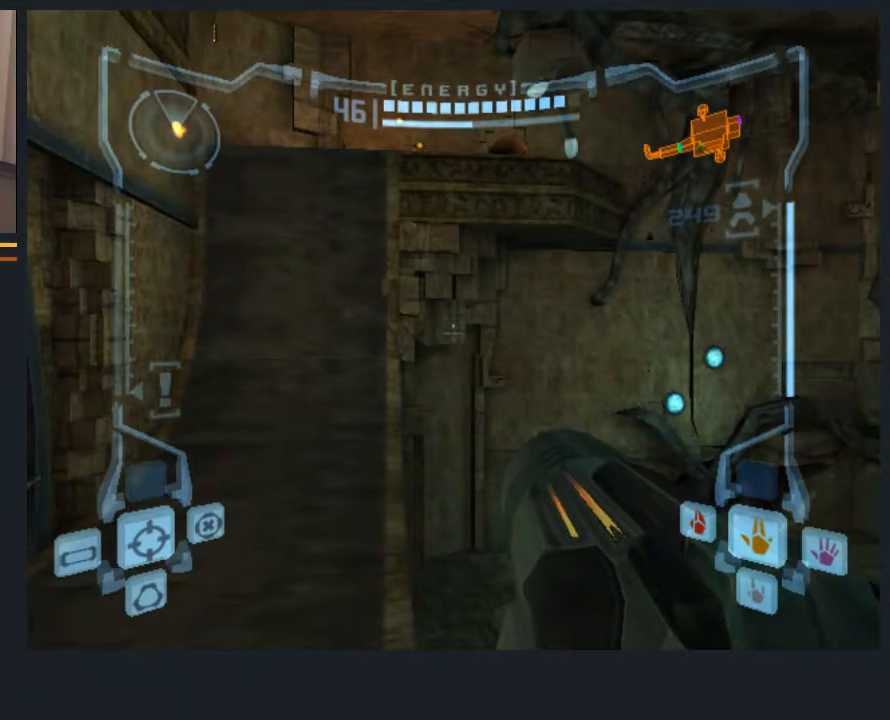
{"buttons": ["L1"], "left_stick": "down-right", "right_stick": "center", "events": [[367, "left_stick", "down"], [500, "left_stick", "down-right"]]}
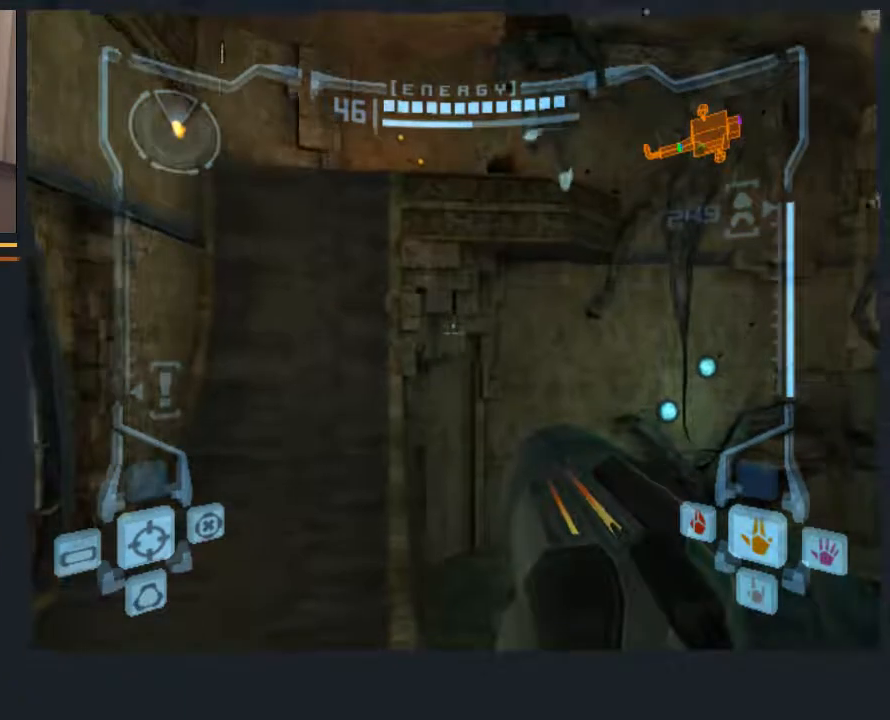
{"buttons": ["L1"], "left_stick": "right", "right_stick": "center", "events": [[133, "left_stick", "right"]]}
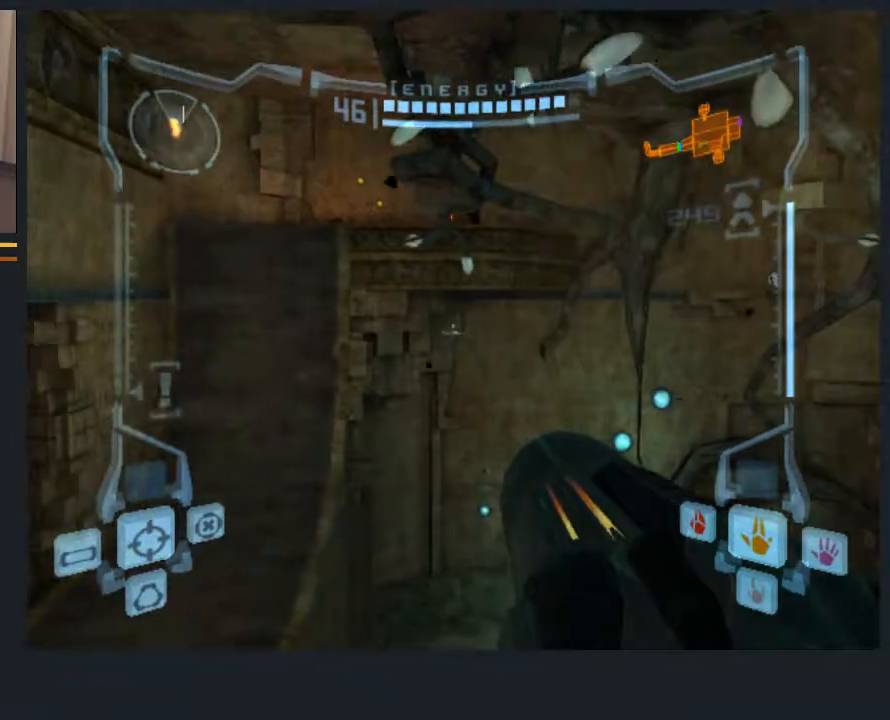
{"buttons": ["L1"], "left_stick": "center", "right_stick": "center", "events": [[117, "left_stick", "center"]]}
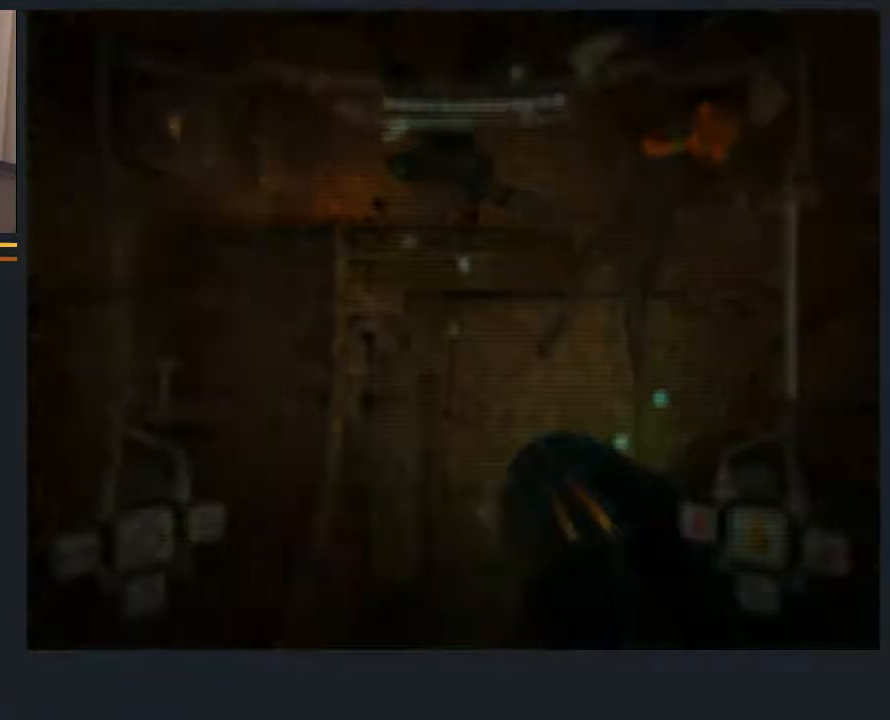
{"buttons": [], "left_stick": "center", "right_stick": "center", "events": [[500, "L1", "up"]]}
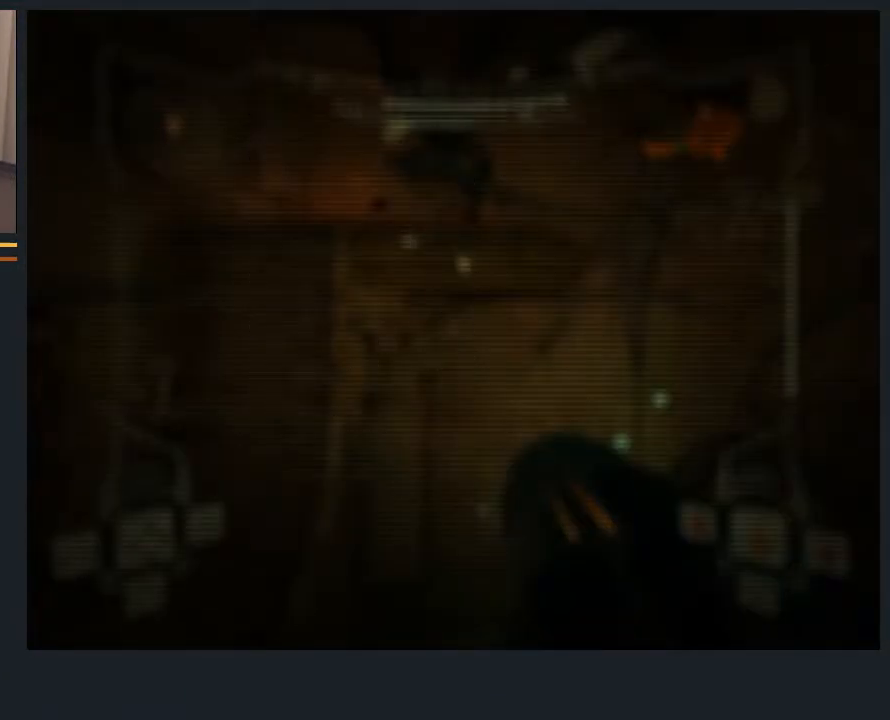
{"buttons": [], "left_stick": "center", "right_stick": "center", "events": [[167, "L1", "down"], [317, "L1", "up"], [383, "left_stick", "right"], [483, "left_stick", "center"]]}
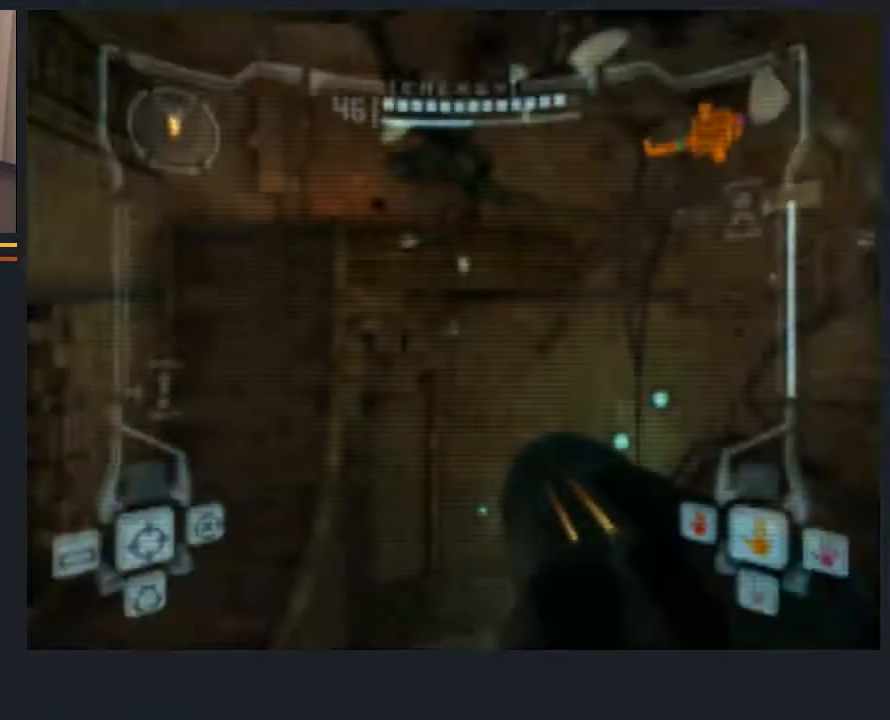
{"buttons": ["L1"], "left_stick": "center", "right_stick": "center", "events": [[217, "L1", "down"], [217, "left_stick", "right"], [350, "left_stick", "center"]]}
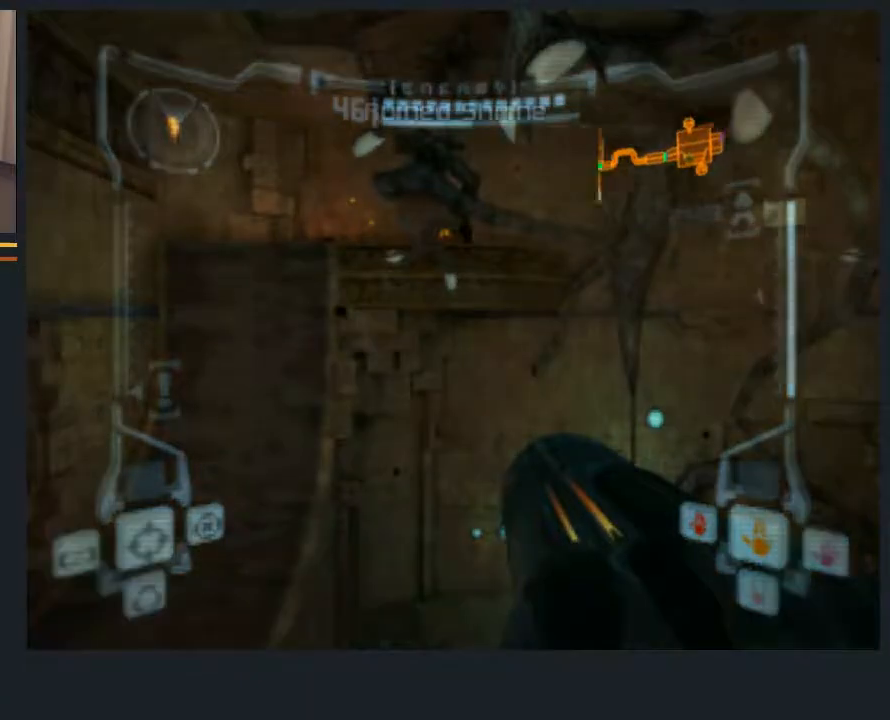
{"buttons": [], "left_stick": "center", "right_stick": "center", "events": [[200, "L1", "up"]]}
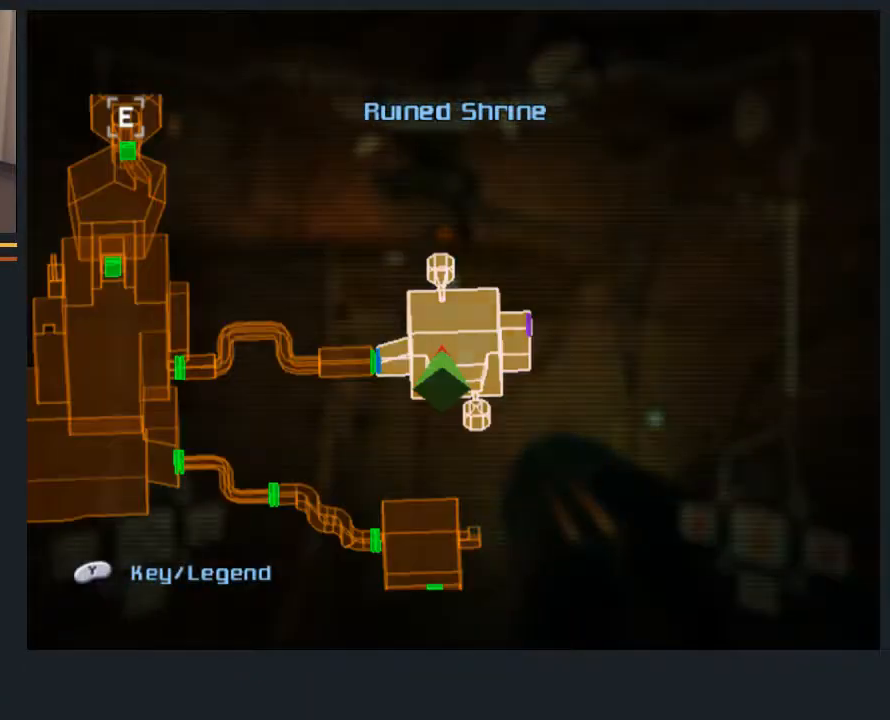
{"buttons": [], "left_stick": "center", "right_stick": "center"}
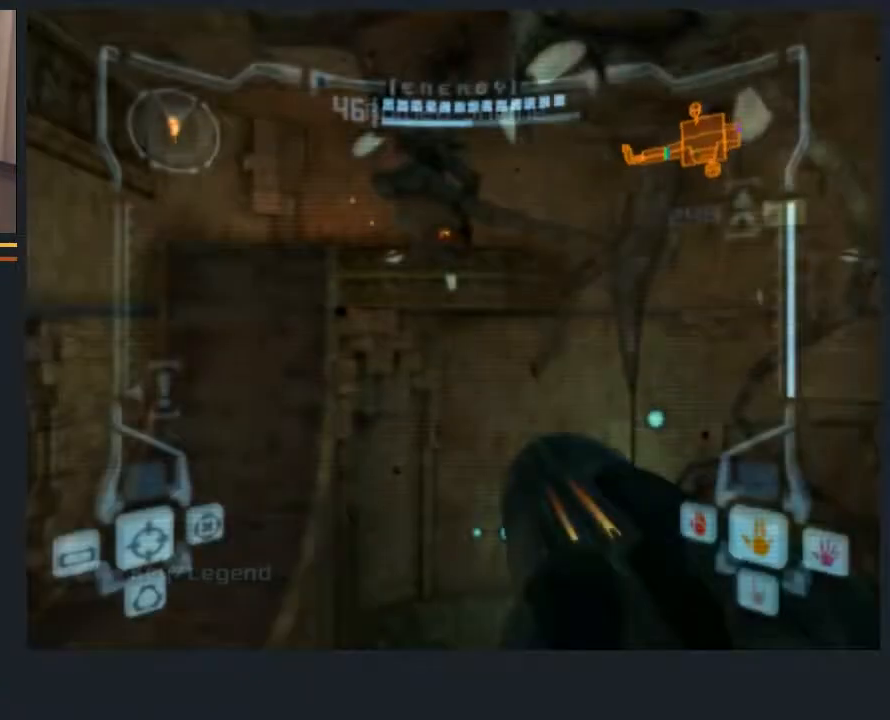
{"buttons": ["L1"], "left_stick": "up-left", "right_stick": "center", "events": [[183, "left_stick", "up"], [217, "L1", "down"], [283, "left_stick", "up-left"]]}
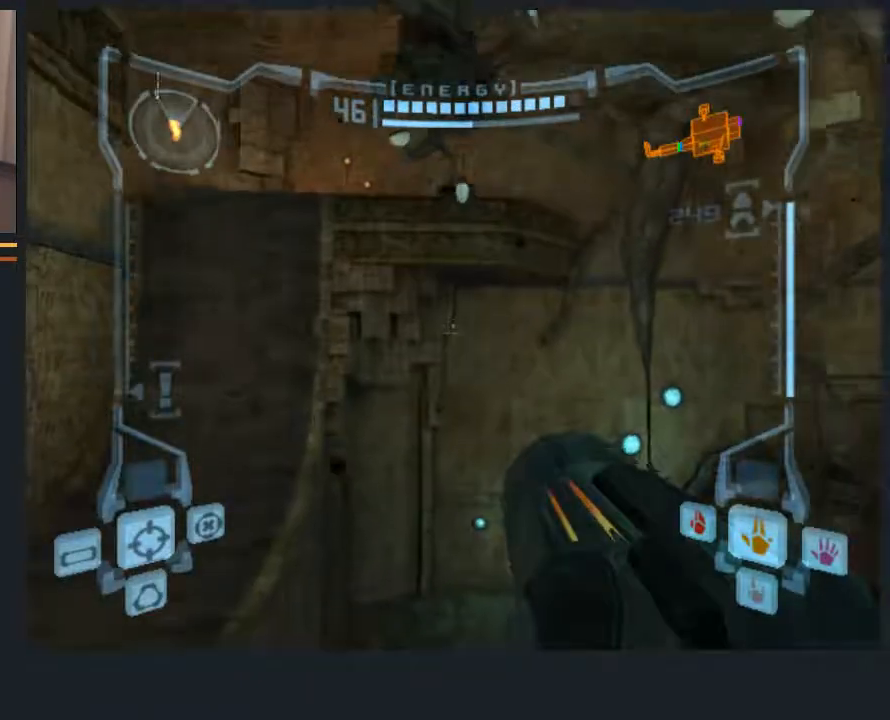
{"buttons": ["L1"], "left_stick": "up", "right_stick": "center", "events": [[83, "L1", "up"], [150, "left_stick", "left"], [283, "L1", "down"], [283, "left_stick", "up"]]}
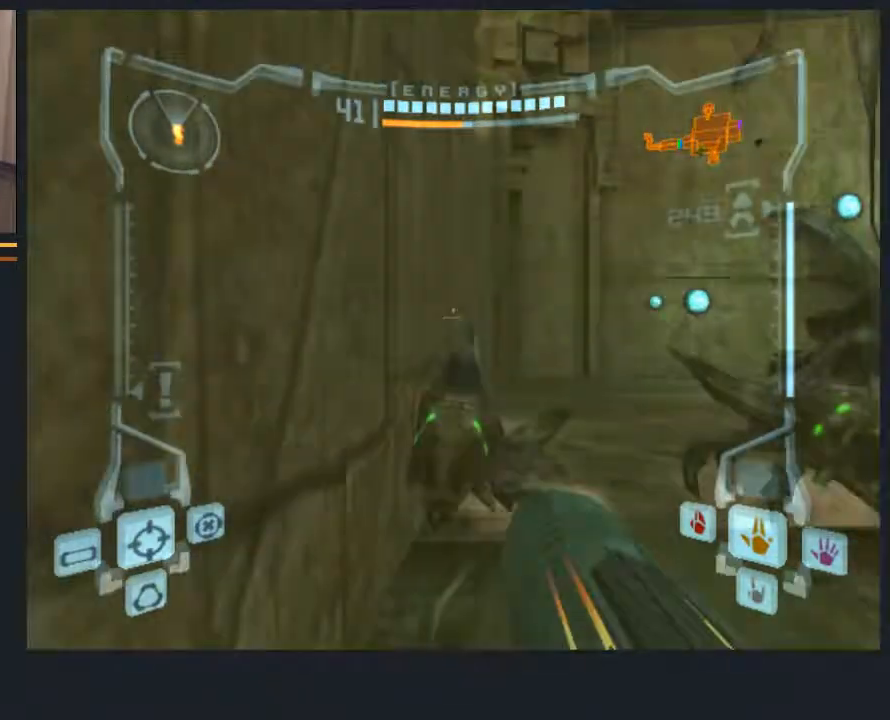
{"buttons": ["L1"], "left_stick": "up", "right_stick": "center", "events": [[267, "L1", "up"], [367, "left_stick", "up-right"], [433, "L1", "down"], [500, "left_stick", "up"]]}
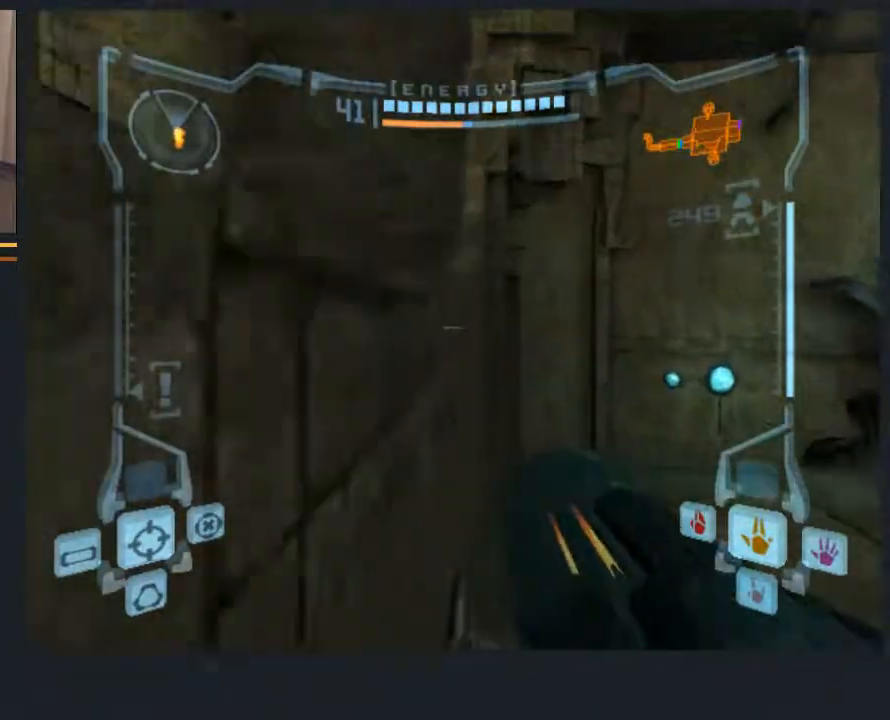
{"buttons": ["L1"], "left_stick": "down-left", "right_stick": "center", "events": [[100, "left_stick", "up-left"], [383, "left_stick", "left"], [483, "left_stick", "down-left"]]}
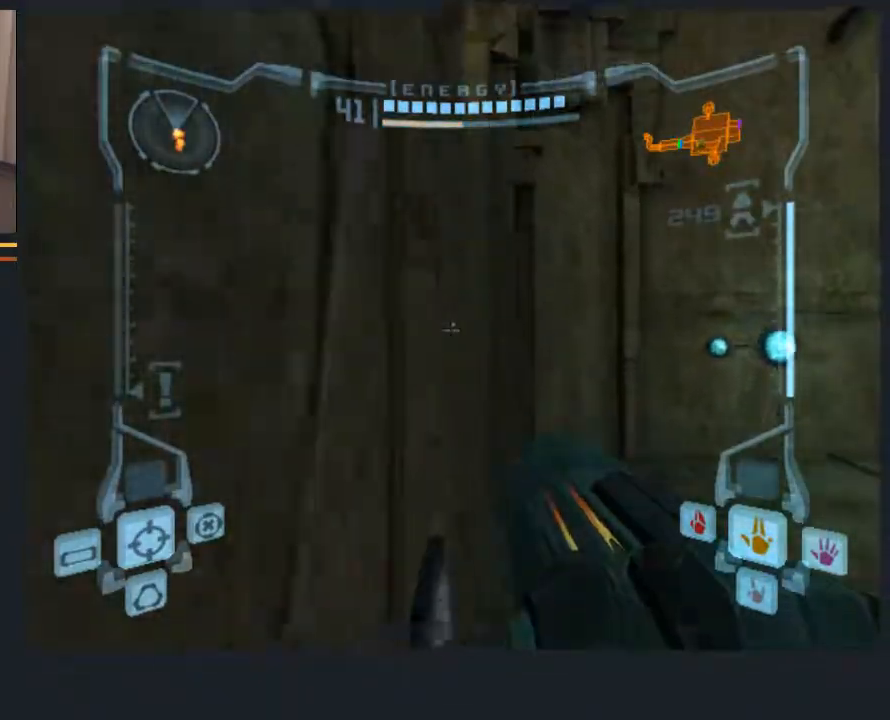
{"buttons": ["L1"], "left_stick": "down", "right_stick": "center", "events": [[150, "left_stick", "center"], [217, "B", "down"], [350, "left_stick", "down"], [383, "B", "up"]]}
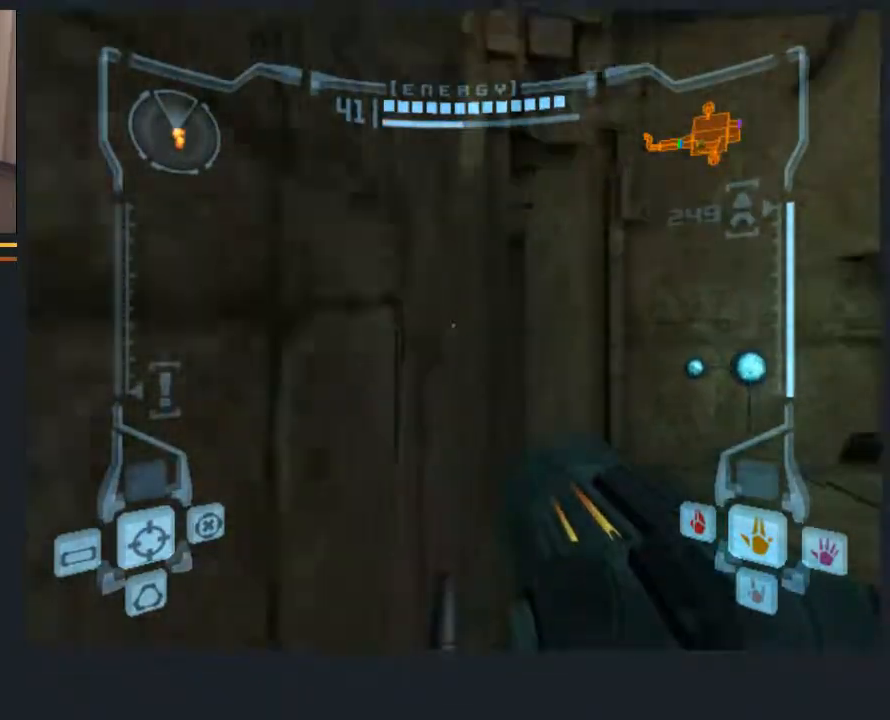
{"buttons": ["L1"], "left_stick": "up", "right_stick": "center", "events": [[233, "left_stick", "up"]]}
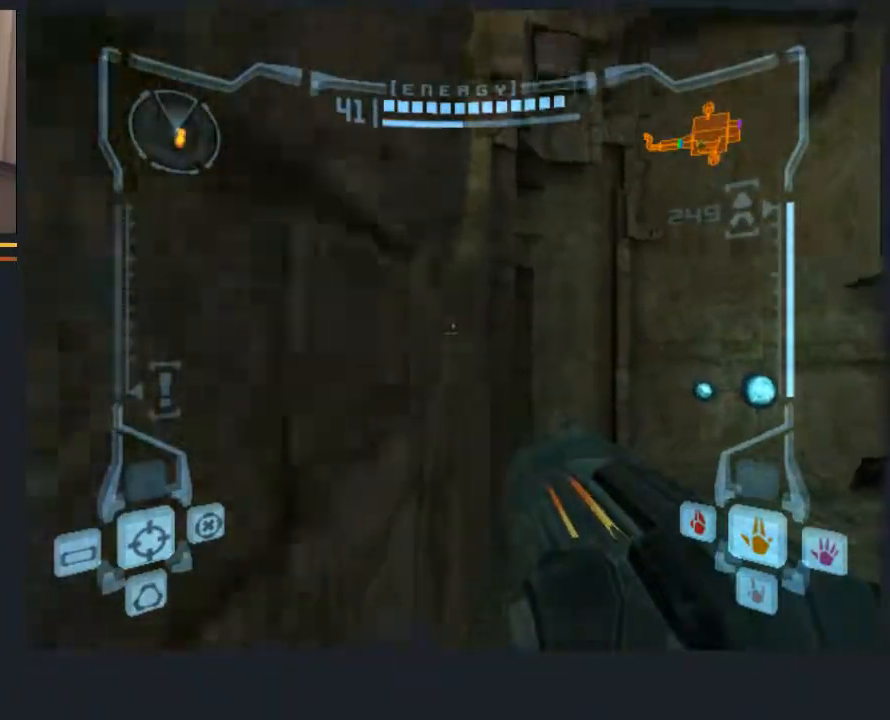
{"buttons": [], "left_stick": "center", "right_stick": "center", "events": [[67, "L1", "up"], [167, "left_stick", "center"]]}
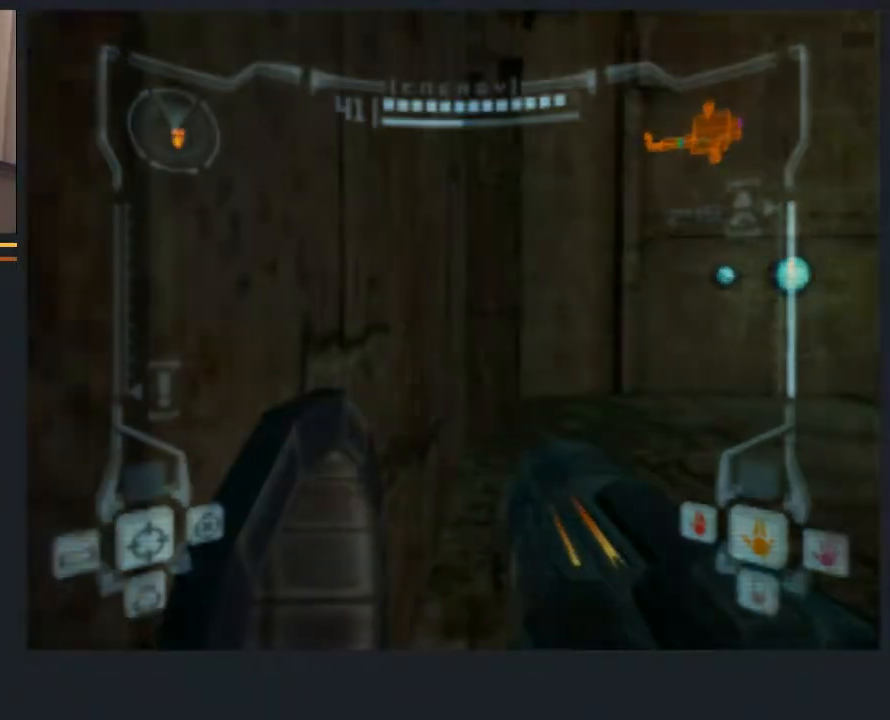
{"buttons": [], "left_stick": "center", "right_stick": "center", "events": []}